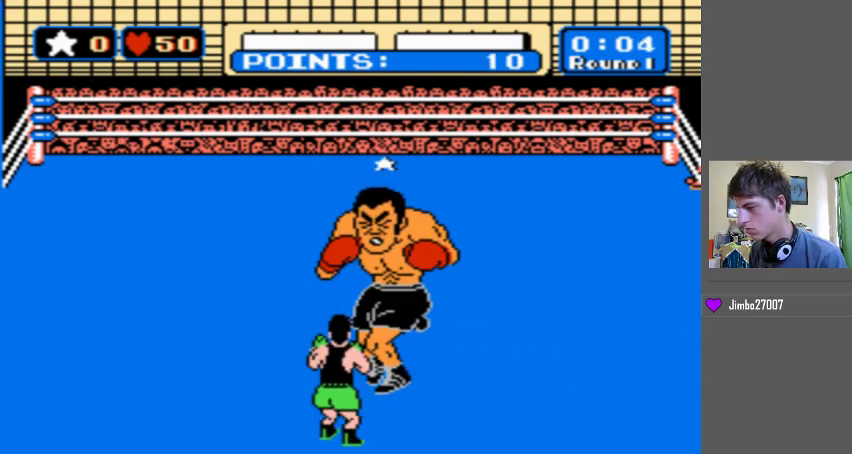
Gameplay with a controller (Nintendo layout); each line is a JSON object with the inputs held at the frame after it. "events" lists button and stick changes between this image and that frame as [ms after this image, input, new state], when the widget could be followed in between. Not read: L3 R3 START.
{"buttons": ["B"], "events": [[100, "B", "down"]]}
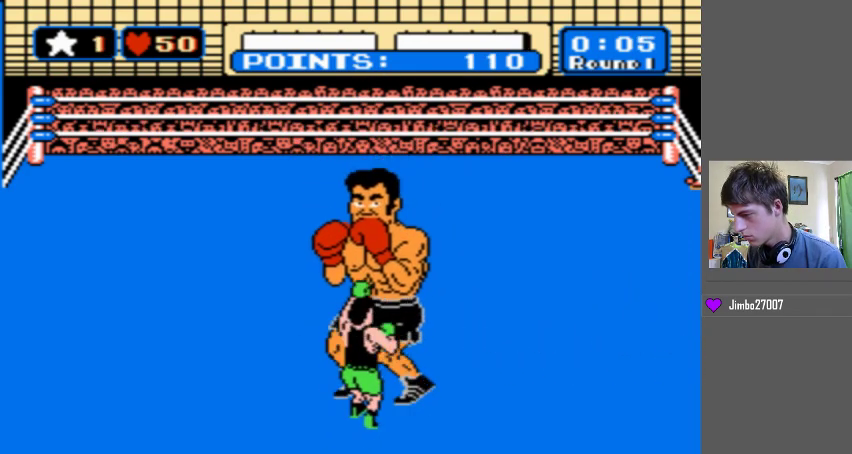
{"buttons": ["B"], "events": [[233, "B", "up"], [333, "B", "down"]]}
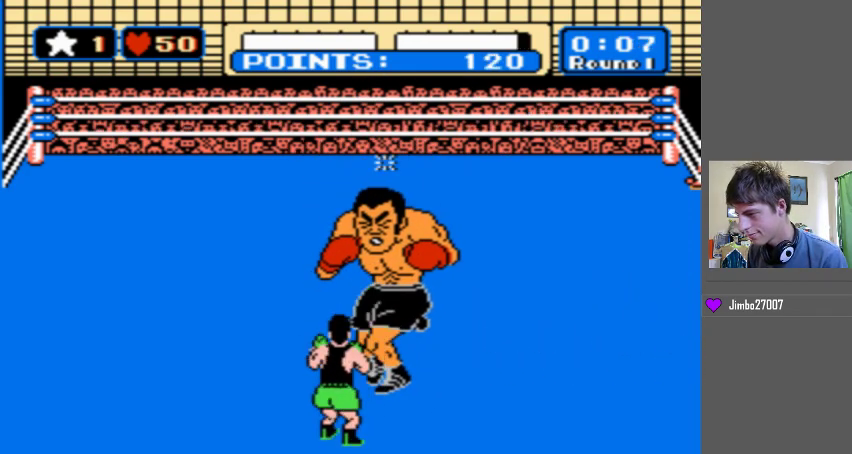
{"buttons": ["B"], "events": []}
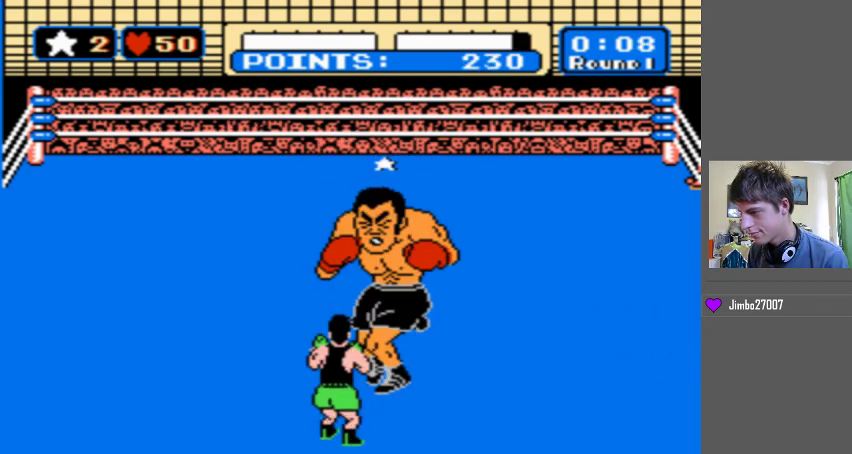
{"buttons": ["DPAD_UP"], "events": [[67, "B", "up"], [100, "DPAD_UP", "down"]]}
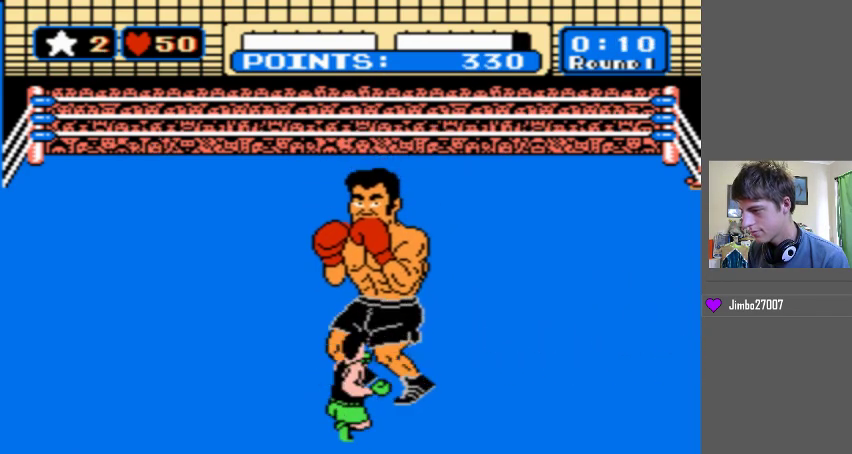
{"buttons": ["DPAD_UP"], "events": []}
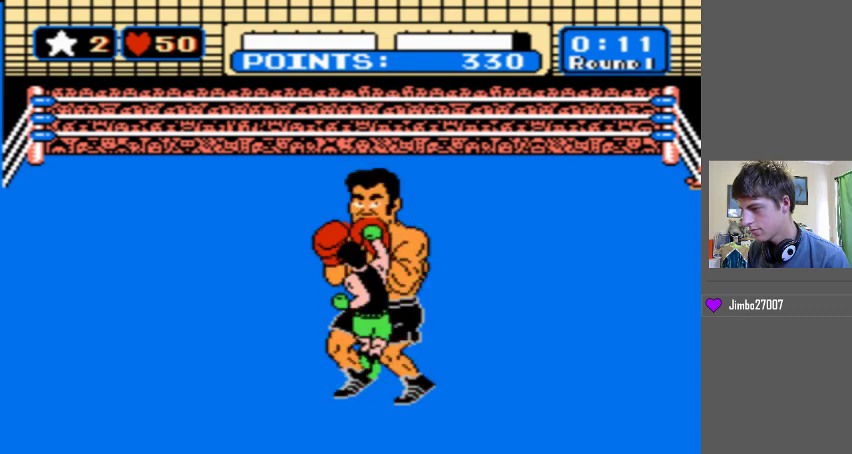
{"buttons": ["DPAD_UP"], "events": []}
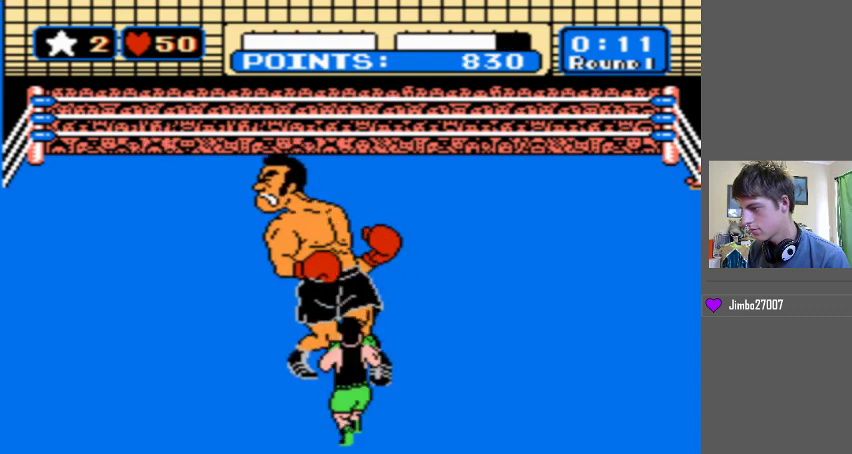
{"buttons": ["DPAD_UP"], "events": []}
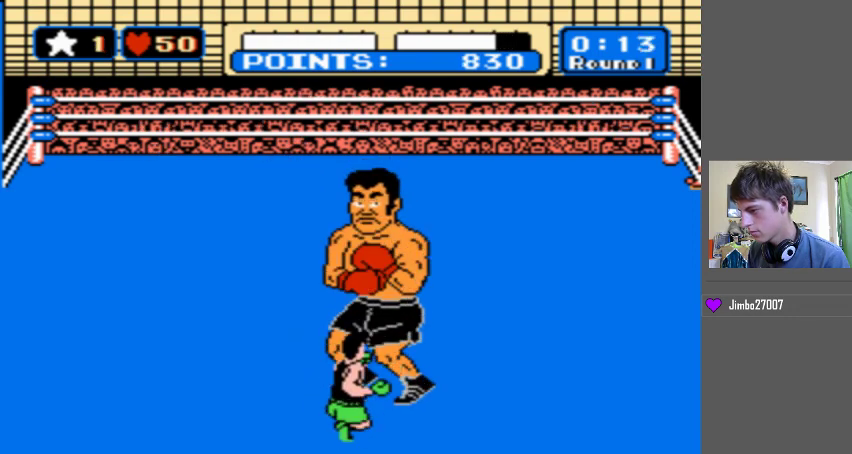
{"buttons": ["DPAD_UP"], "events": []}
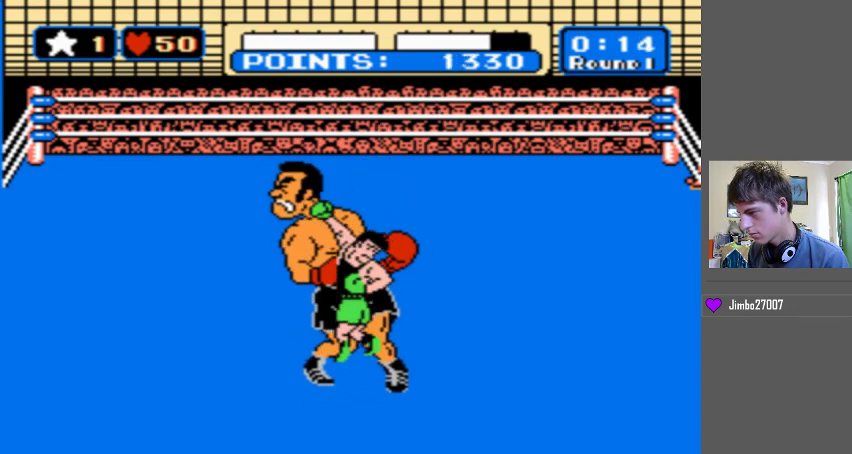
{"buttons": ["DPAD_UP"], "events": []}
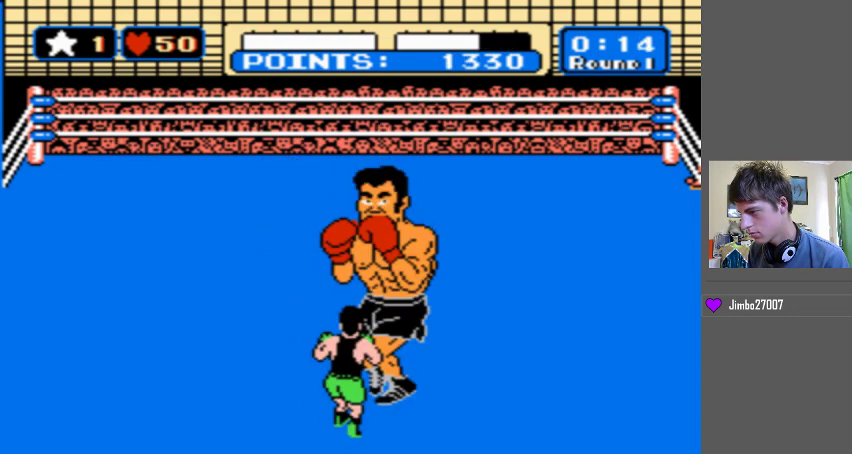
{"buttons": ["DPAD_UP"], "events": []}
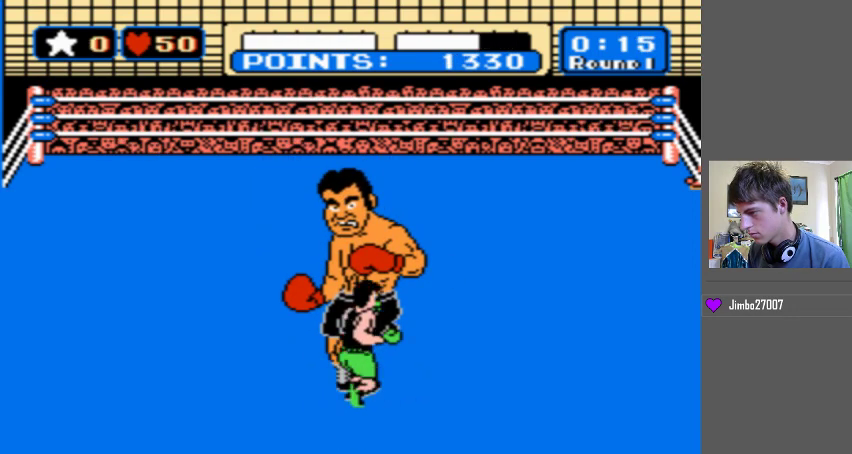
{"buttons": ["DPAD_UP"], "events": []}
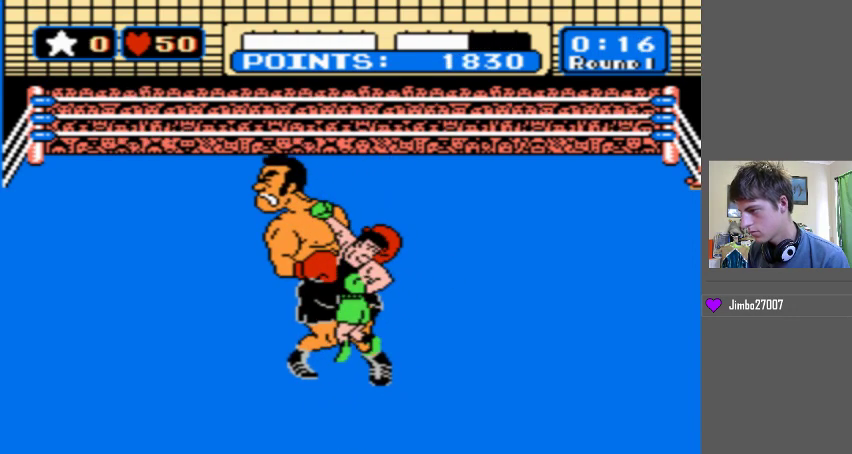
{"buttons": [], "events": [[133, "DPAD_UP", "up"]]}
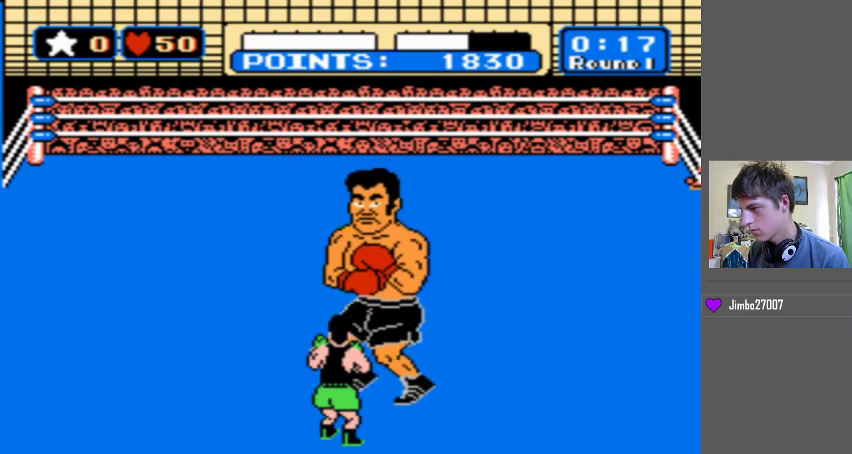
{"buttons": ["B"], "events": [[33, "DPAD_UP", "down"], [167, "DPAD_UP", "up"], [200, "B", "down"]]}
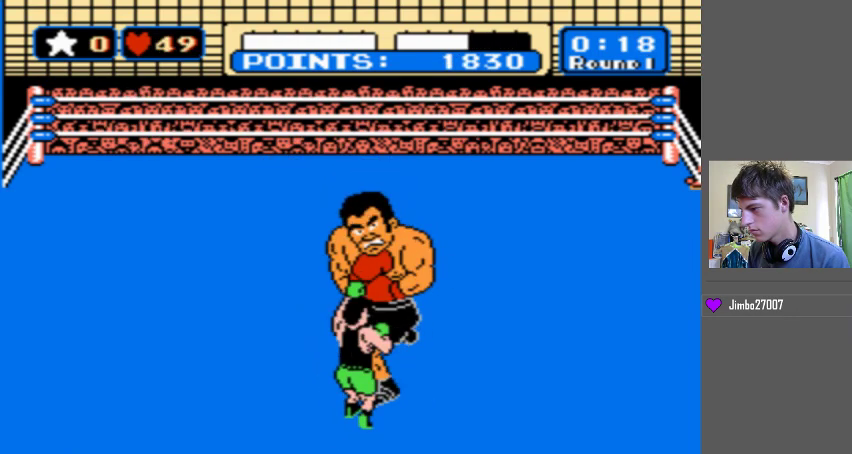
{"buttons": [], "events": [[300, "B", "up"]]}
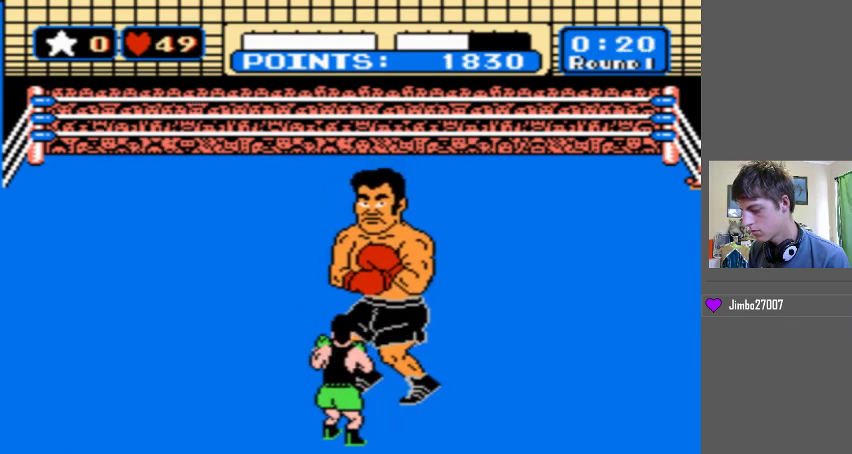
{"buttons": [], "events": []}
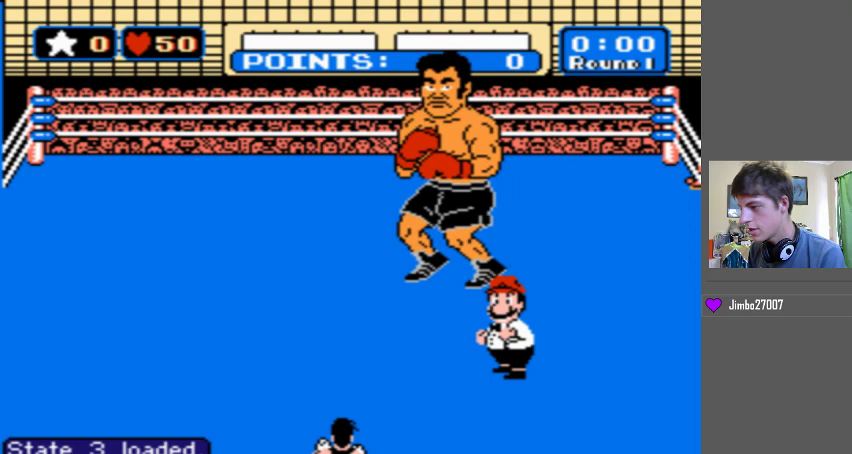
{"buttons": [], "events": []}
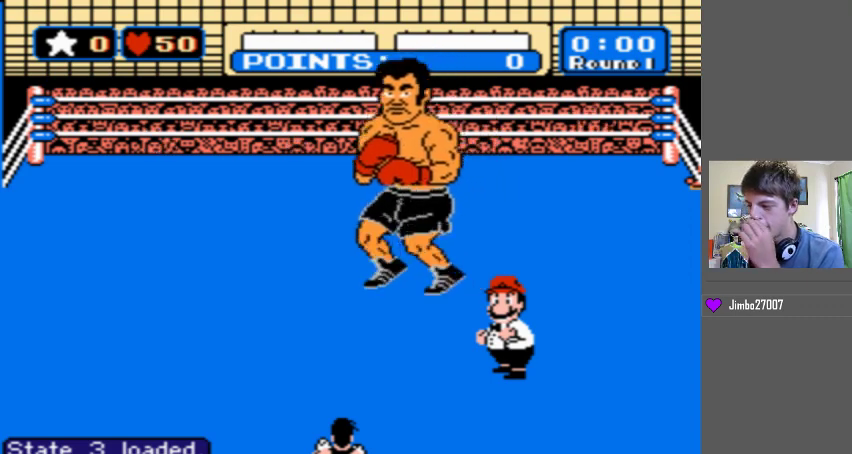
{"buttons": [], "events": []}
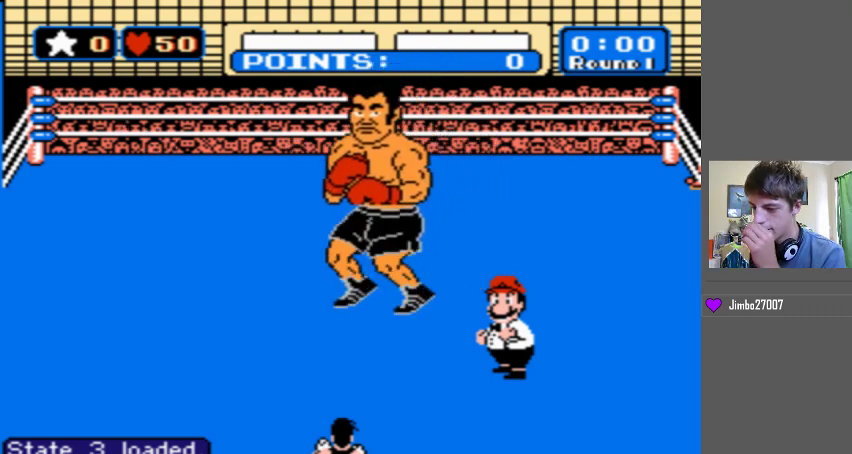
{"buttons": [], "events": []}
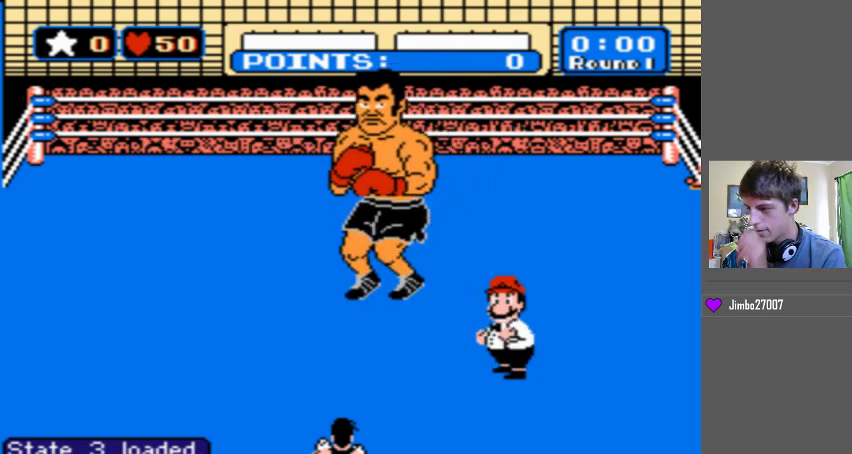
{"buttons": [], "events": []}
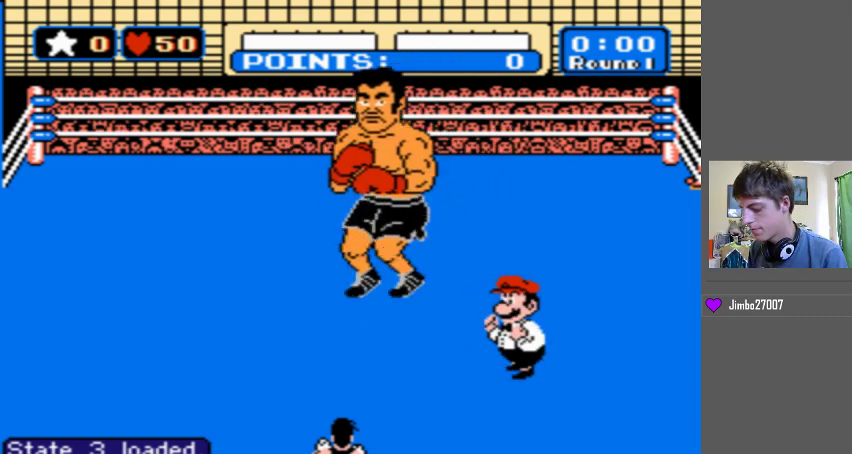
{"buttons": [], "events": []}
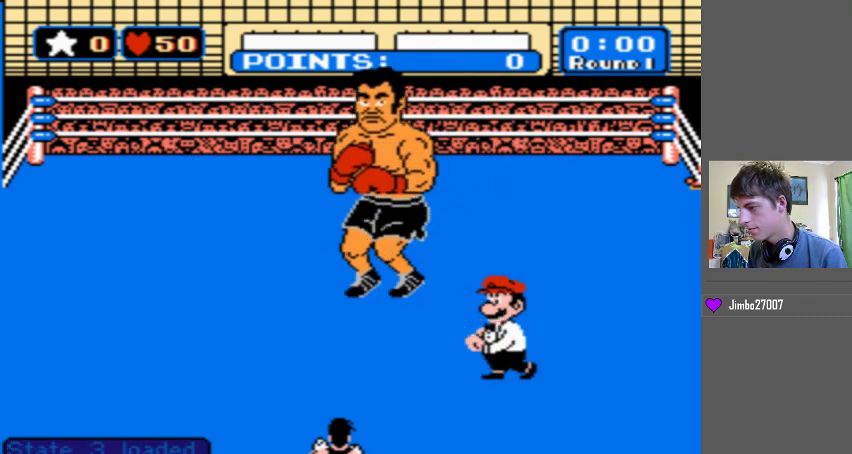
{"buttons": [], "events": []}
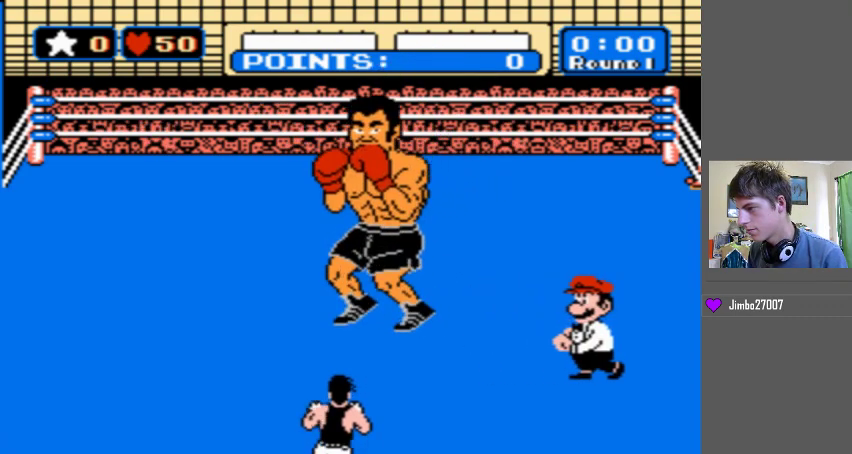
{"buttons": [], "events": []}
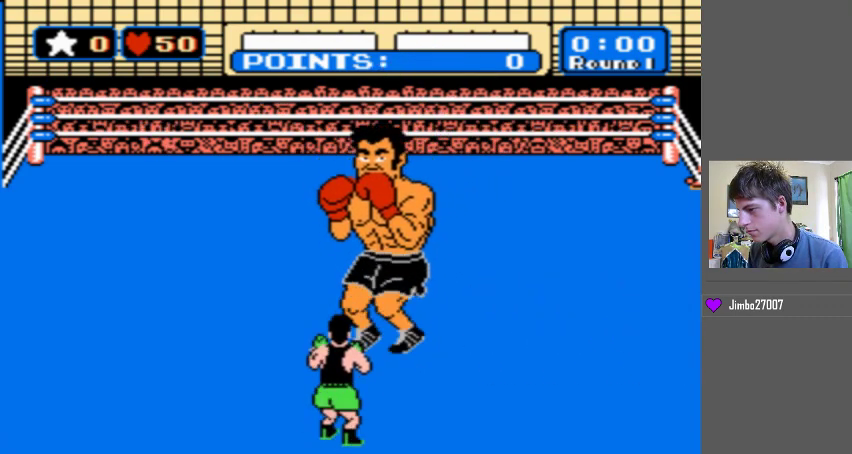
{"buttons": ["DPAD_UP"], "events": [[167, "DPAD_UP", "down"]]}
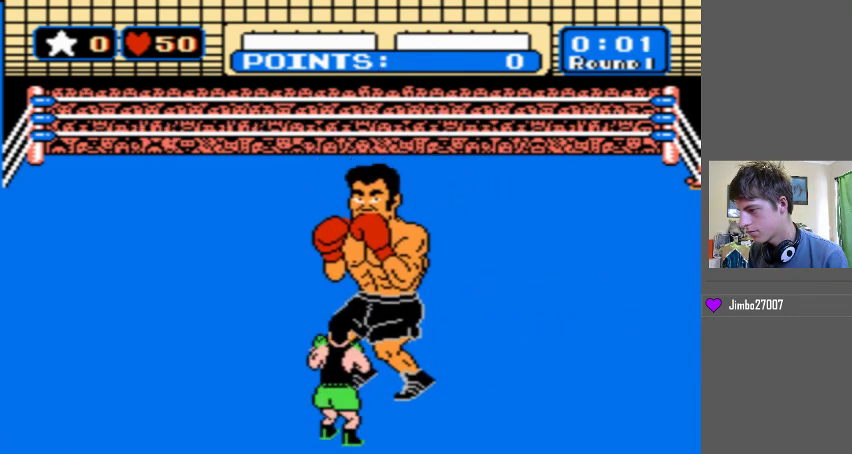
{"buttons": ["B"], "events": [[400, "B", "down"], [467, "DPAD_UP", "up"]]}
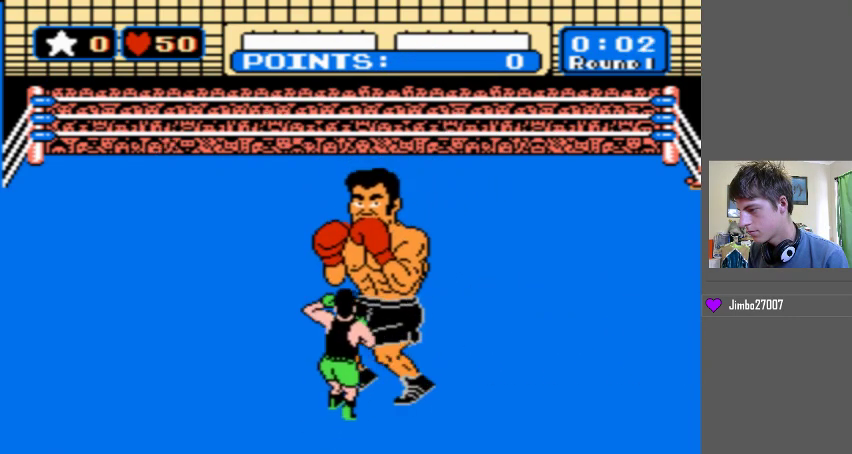
{"buttons": [], "events": [[400, "B", "up"]]}
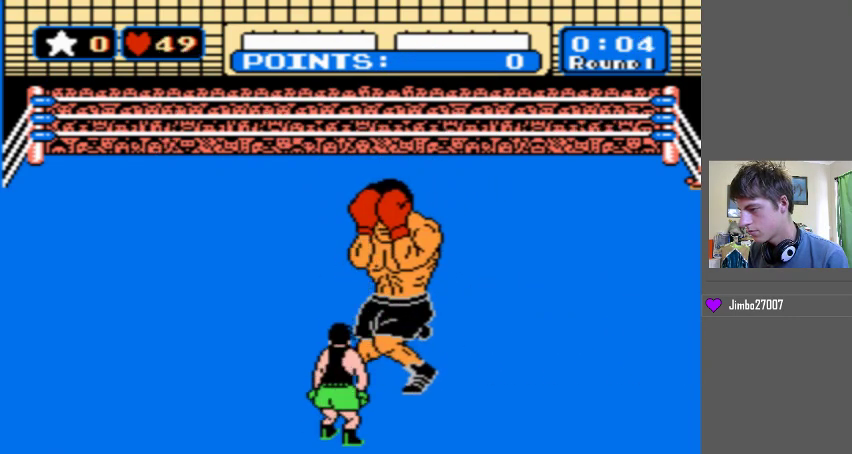
{"buttons": [], "events": []}
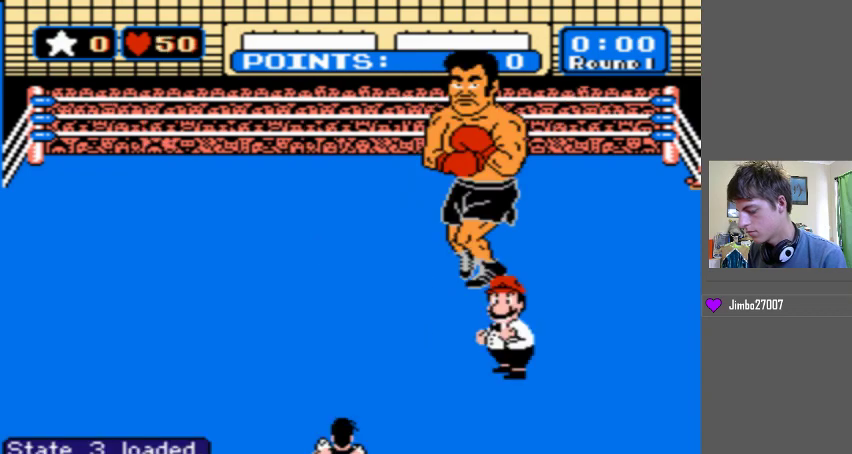
{"buttons": [], "events": []}
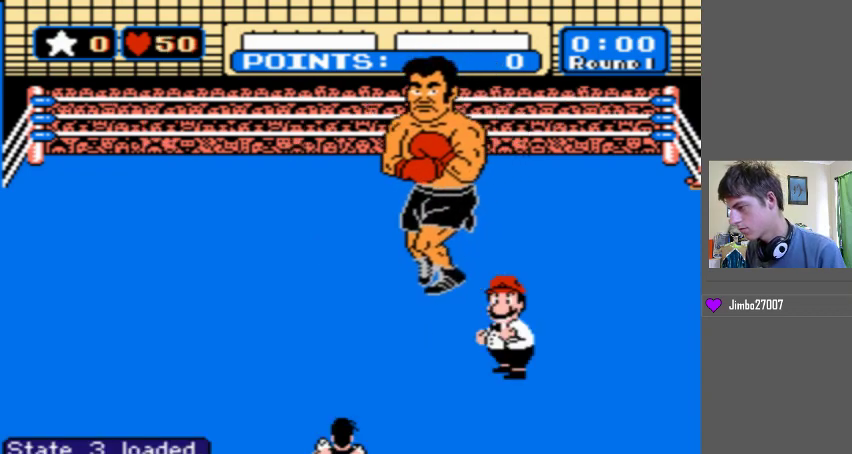
{"buttons": [], "events": []}
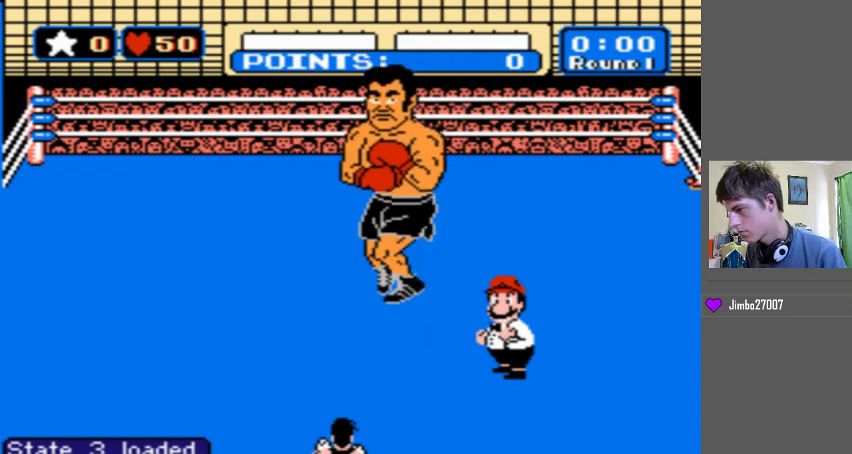
{"buttons": [], "events": []}
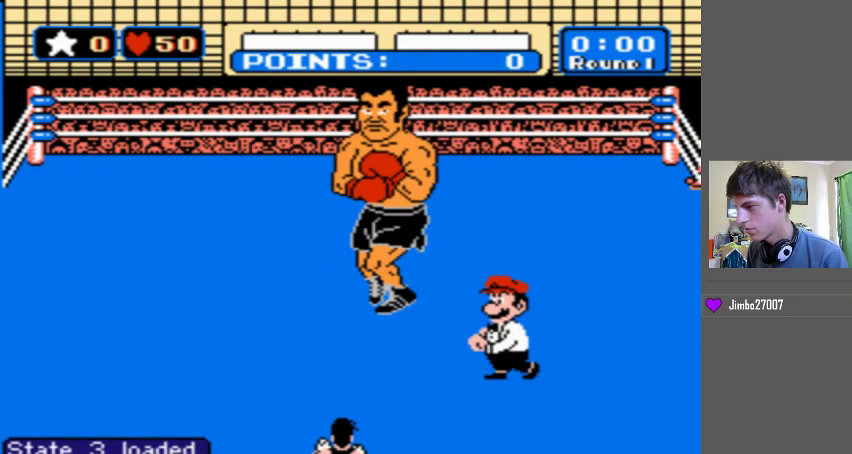
{"buttons": [], "events": []}